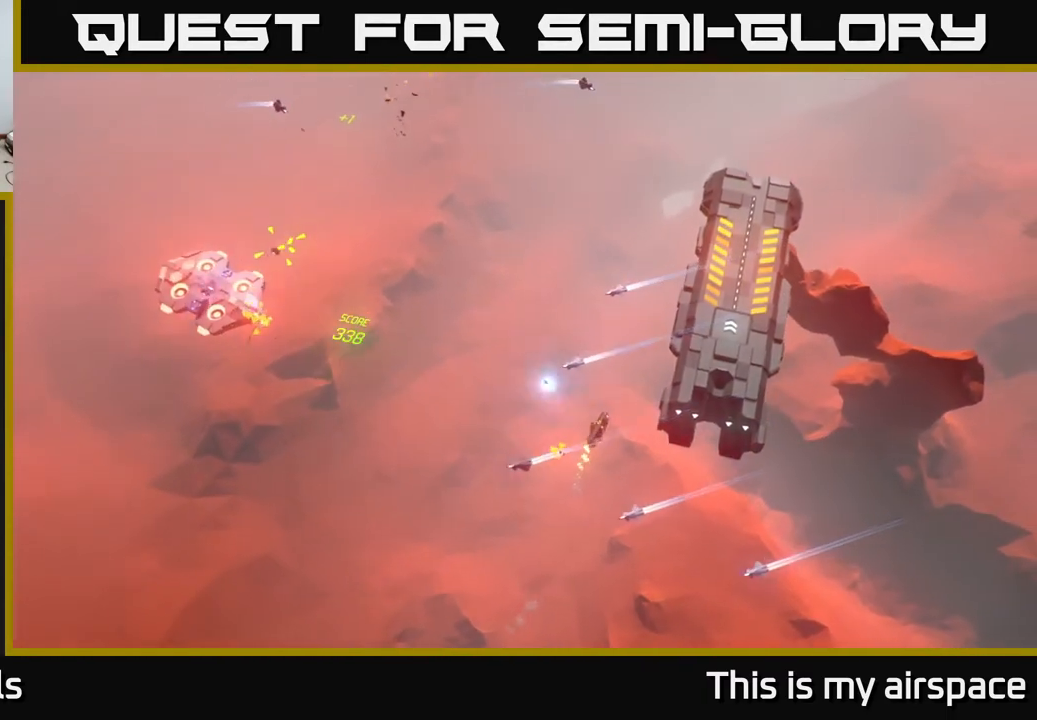
Gameplay with a controller (Xbox layout); each line is a JSON object with the inputs held at the frame after it. "events" lists button and stick changes between this image and that frame as [ms after this image, input, new state], when the widget could be followed in between. Not read: right_stick.
{"buttons": [], "left_stick": "down-right", "events": [[200, "left_stick", "down-right"]]}
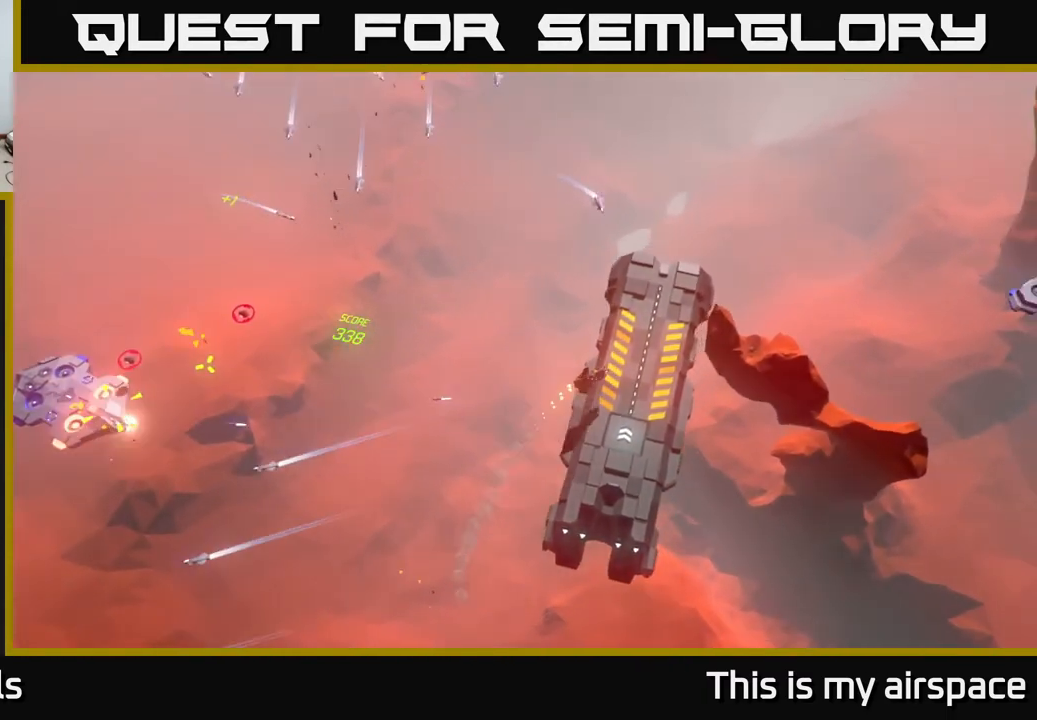
{"buttons": [], "left_stick": "down", "events": [[467, "left_stick", "down"]]}
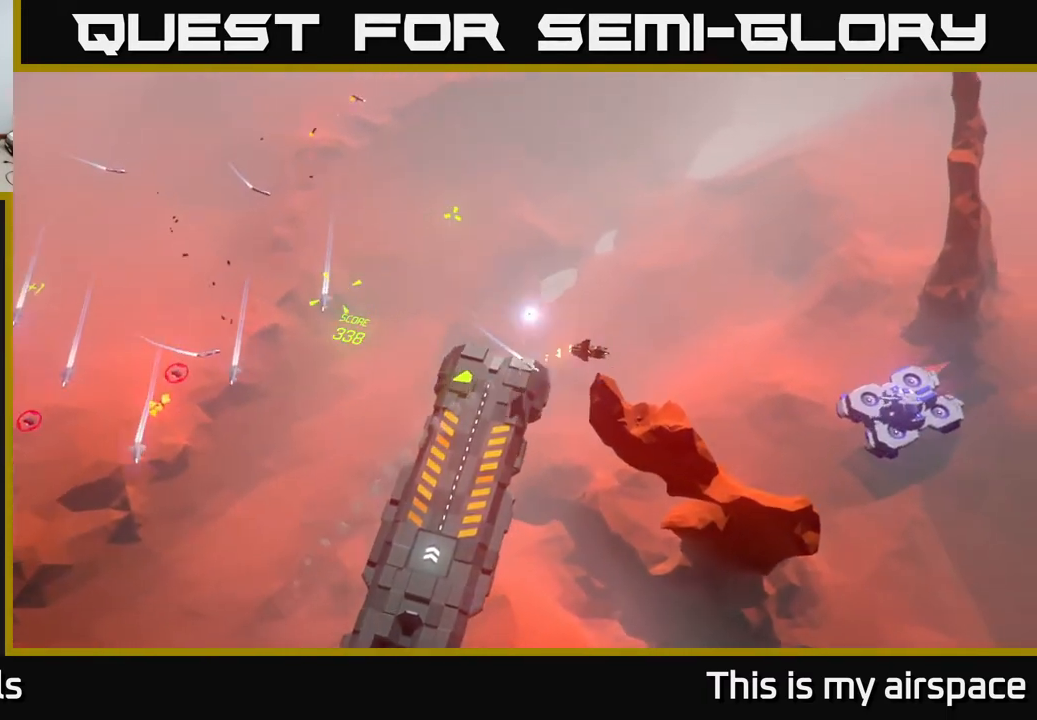
{"buttons": [], "left_stick": "center", "events": [[150, "left_stick", "center"]]}
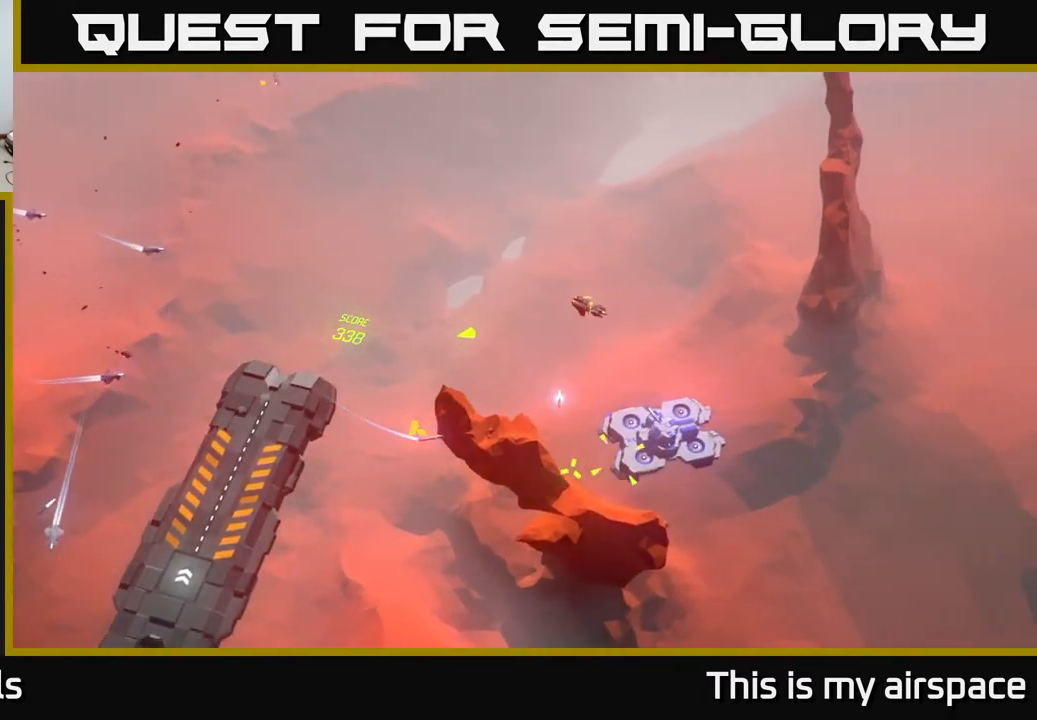
{"buttons": [], "left_stick": "center", "events": [[200, "left_stick", "up"], [367, "left_stick", "right"], [500, "left_stick", "center"]]}
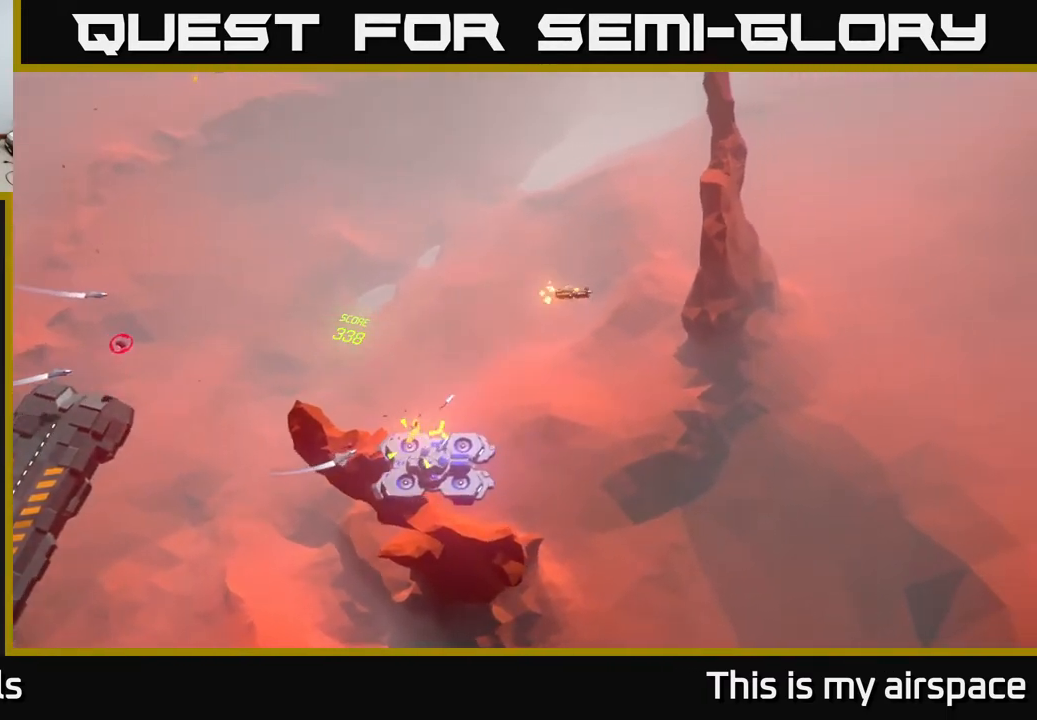
{"buttons": [], "left_stick": "down-left", "events": [[217, "left_stick", "down"], [350, "left_stick", "down-left"]]}
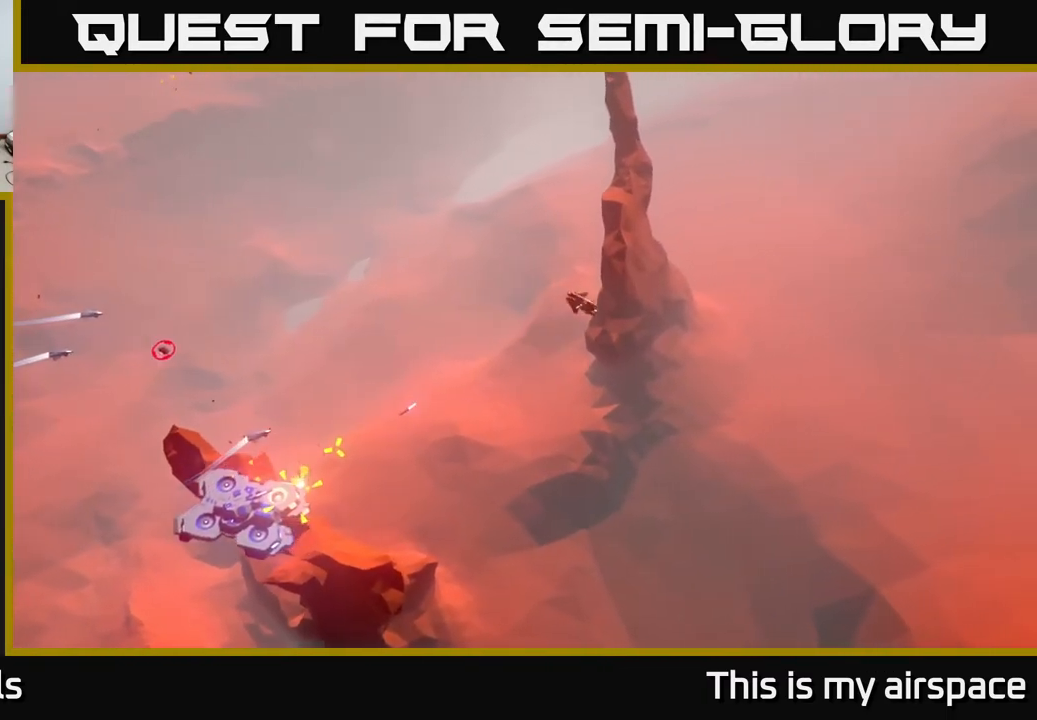
{"buttons": [], "left_stick": "down-left", "events": []}
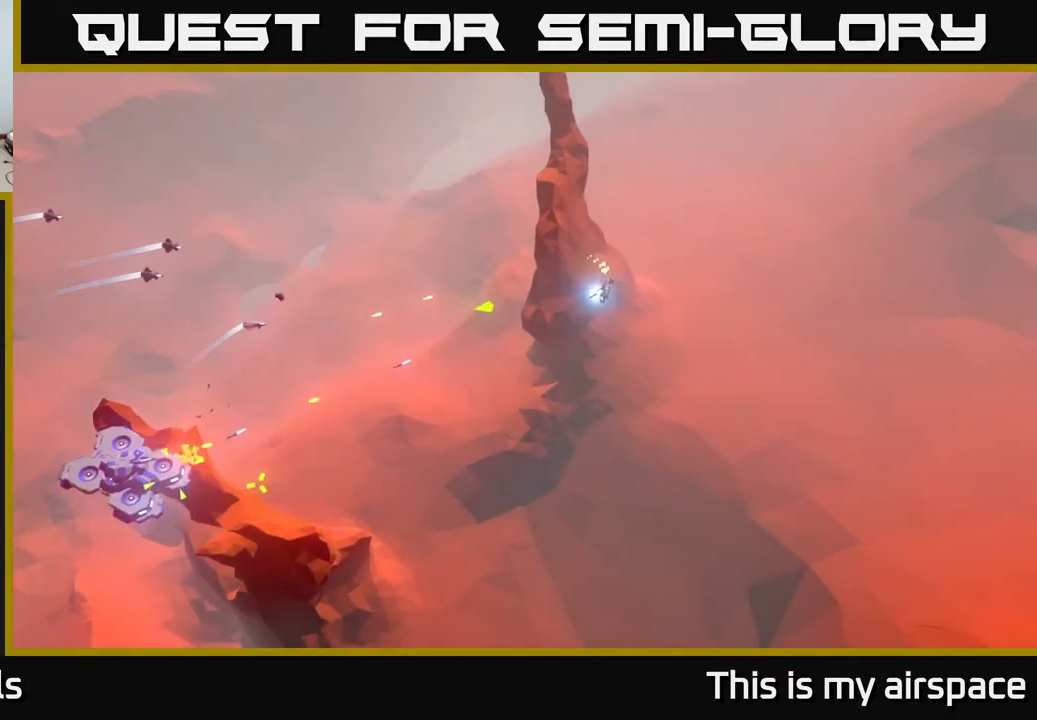
{"buttons": [], "left_stick": "down-left", "events": []}
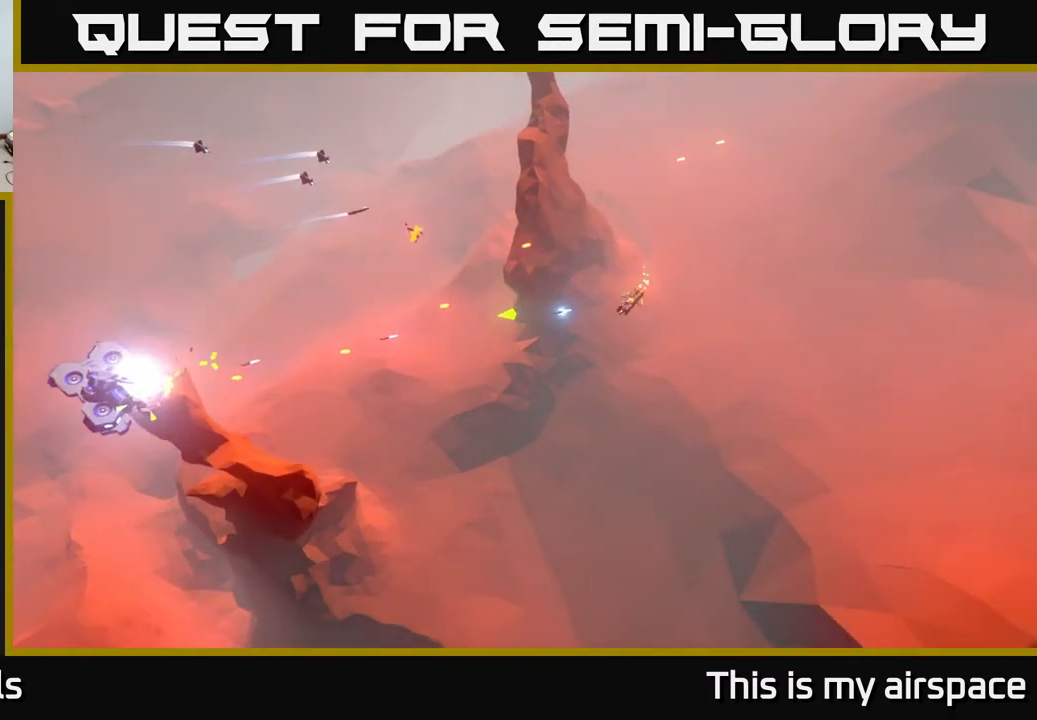
{"buttons": [], "left_stick": "center", "events": [[367, "left_stick", "center"]]}
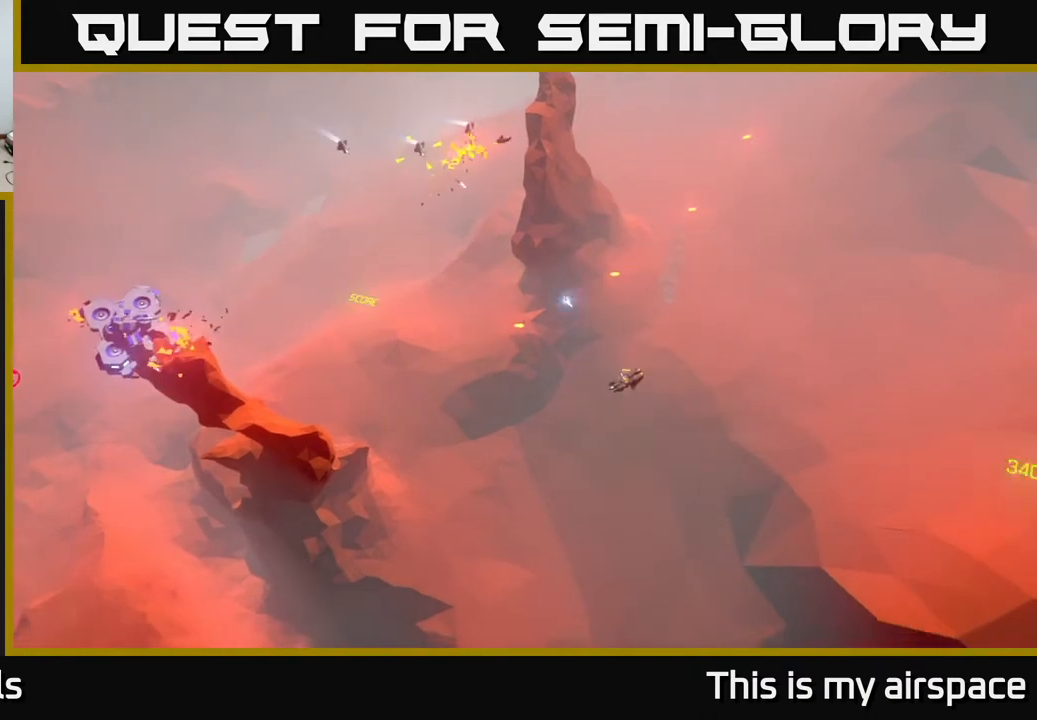
{"buttons": [], "left_stick": "left", "events": [[50, "left_stick", "left"], [167, "left_stick", "center"], [500, "left_stick", "left"]]}
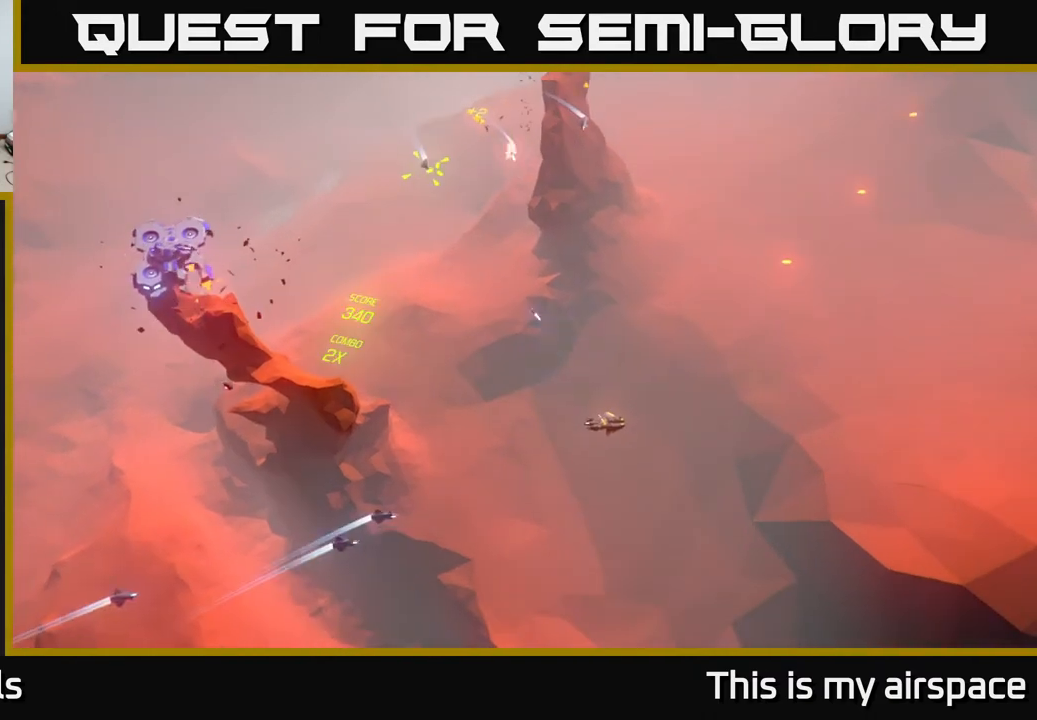
{"buttons": [], "left_stick": "down", "events": [[67, "left_stick", "center"], [117, "left_stick", "right"], [217, "left_stick", "down-right"], [383, "left_stick", "down"]]}
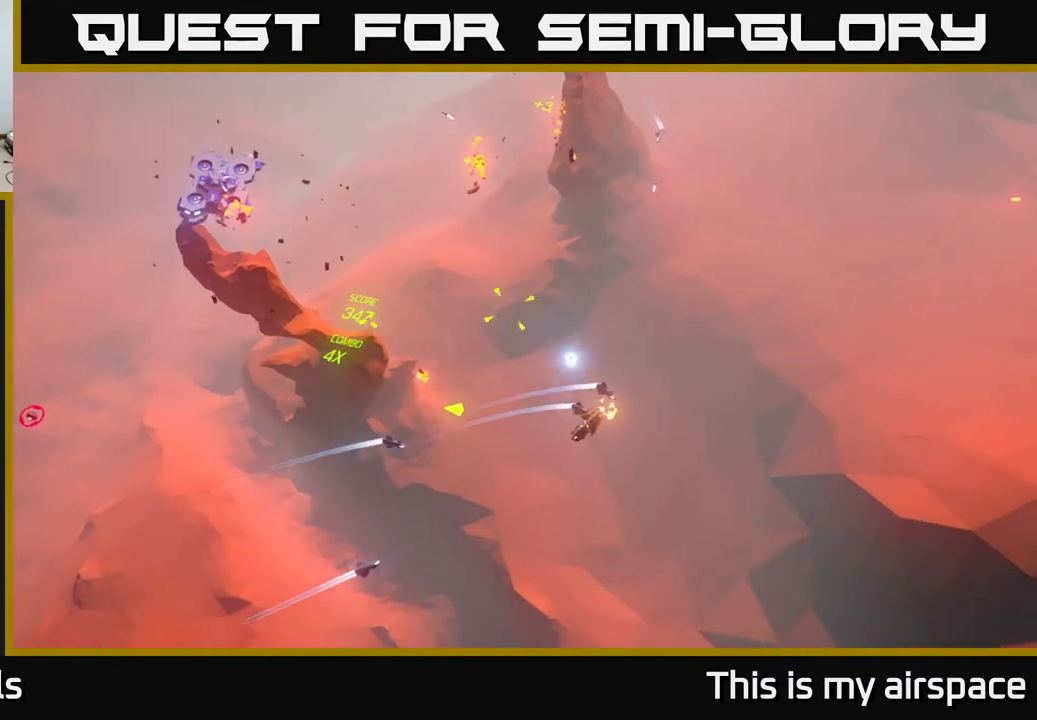
{"buttons": [], "left_stick": "up-left", "events": [[283, "left_stick", "left"], [500, "left_stick", "up-left"]]}
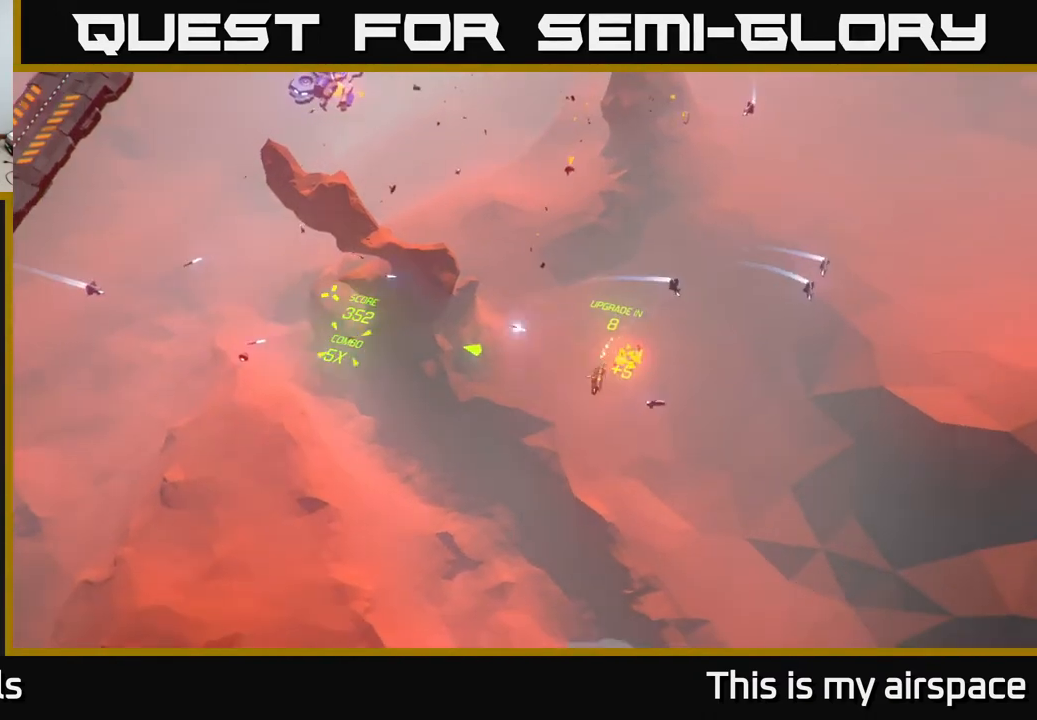
{"buttons": [], "left_stick": "up", "events": [[100, "left_stick", "center"], [183, "left_stick", "down-left"], [400, "left_stick", "up-left"], [500, "left_stick", "up"]]}
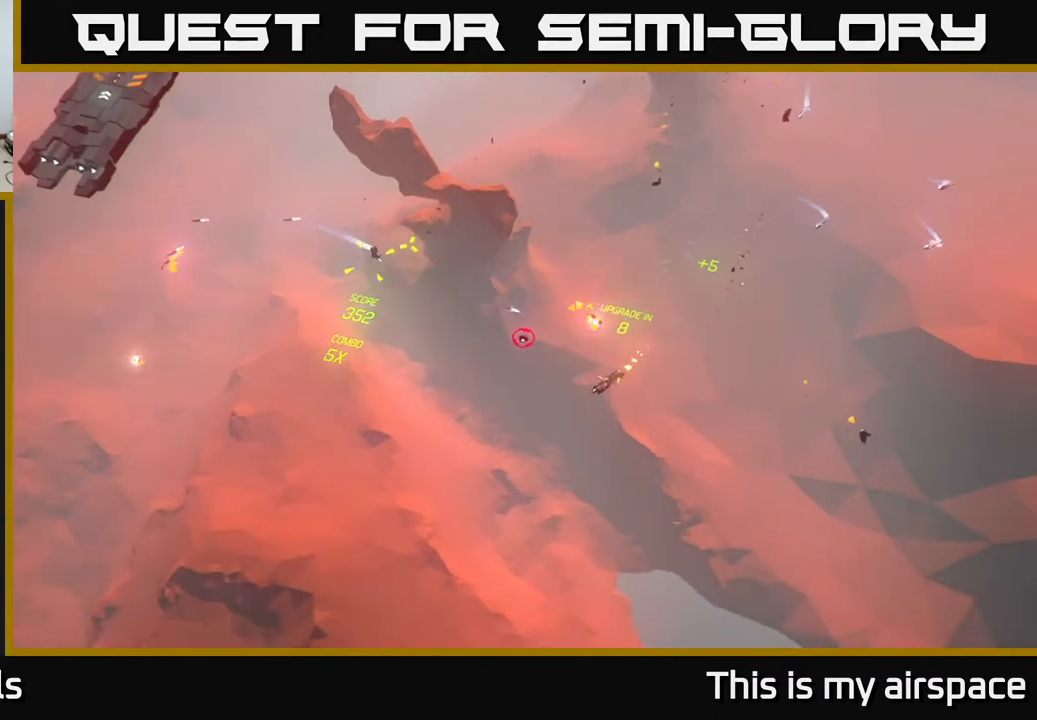
{"buttons": [], "left_stick": "up-right", "events": [[200, "left_stick", "up-right"]]}
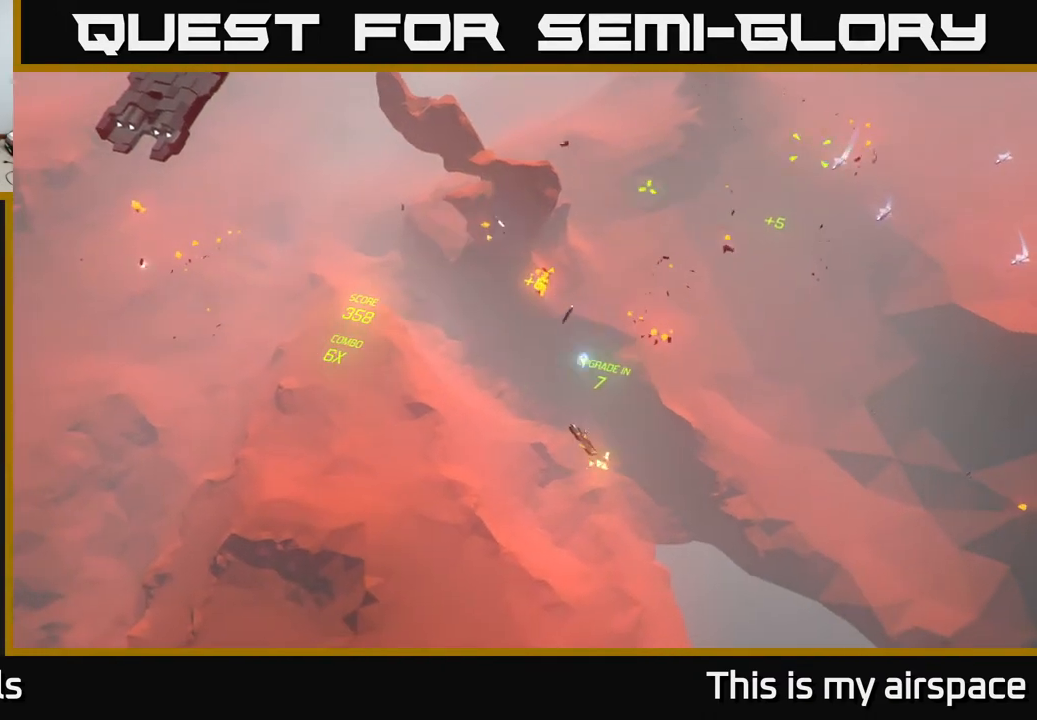
{"buttons": [], "left_stick": "up", "events": [[333, "left_stick", "up"]]}
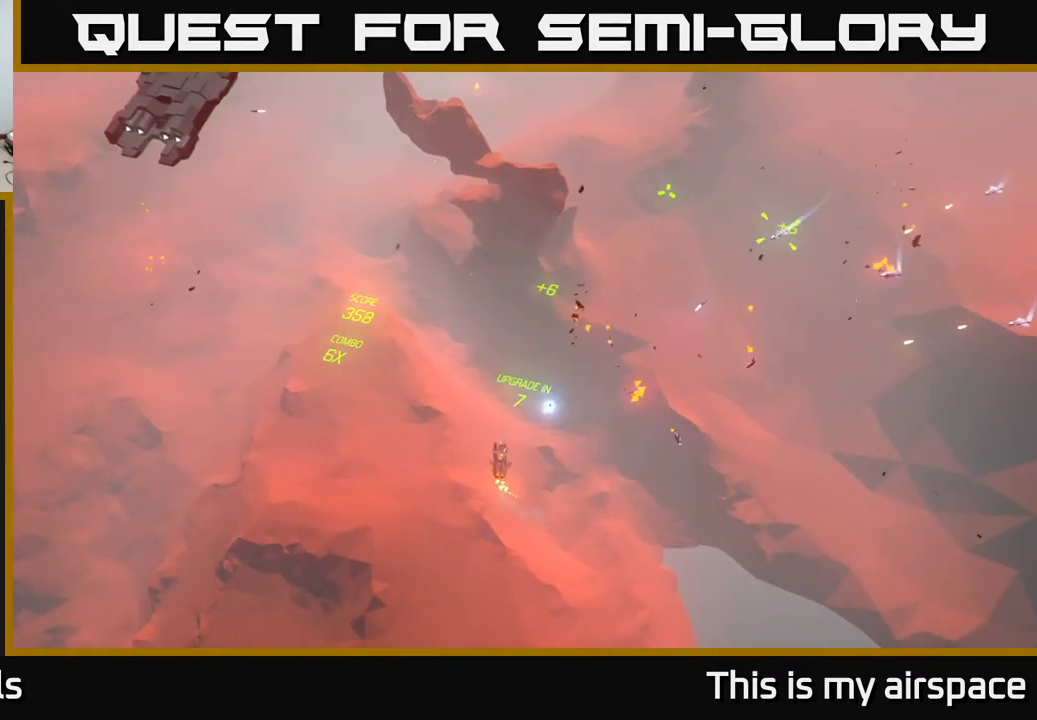
{"buttons": [], "left_stick": "center", "events": [[67, "left_stick", "up-right"], [233, "left_stick", "up-left"], [483, "left_stick", "center"]]}
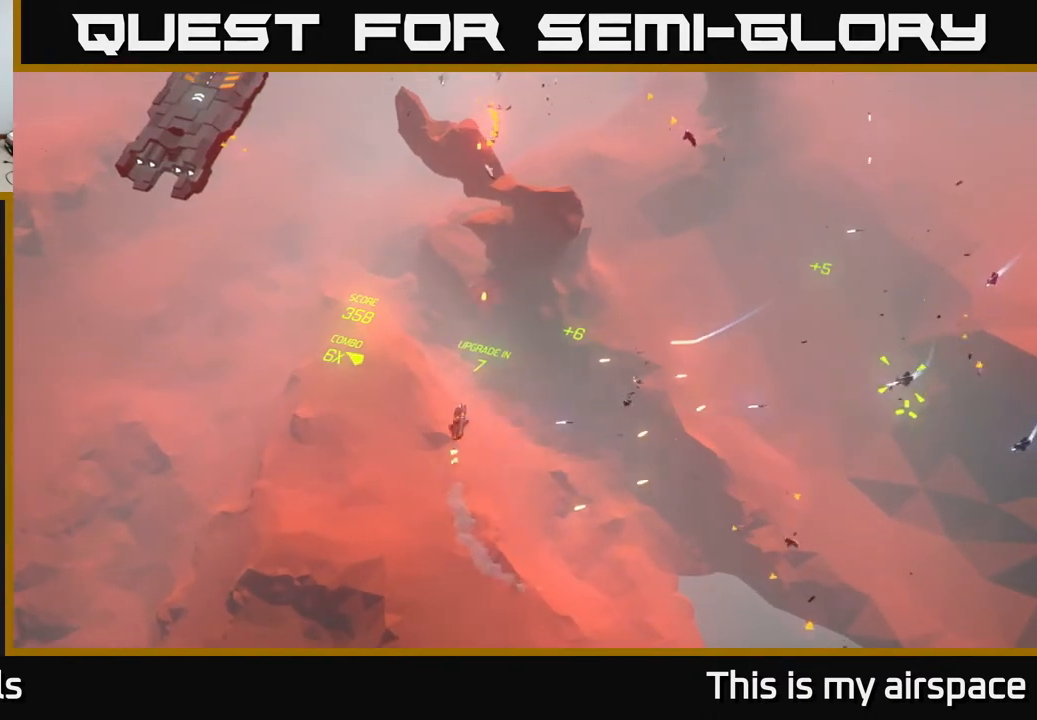
{"buttons": [], "left_stick": "left", "events": [[183, "left_stick", "left"]]}
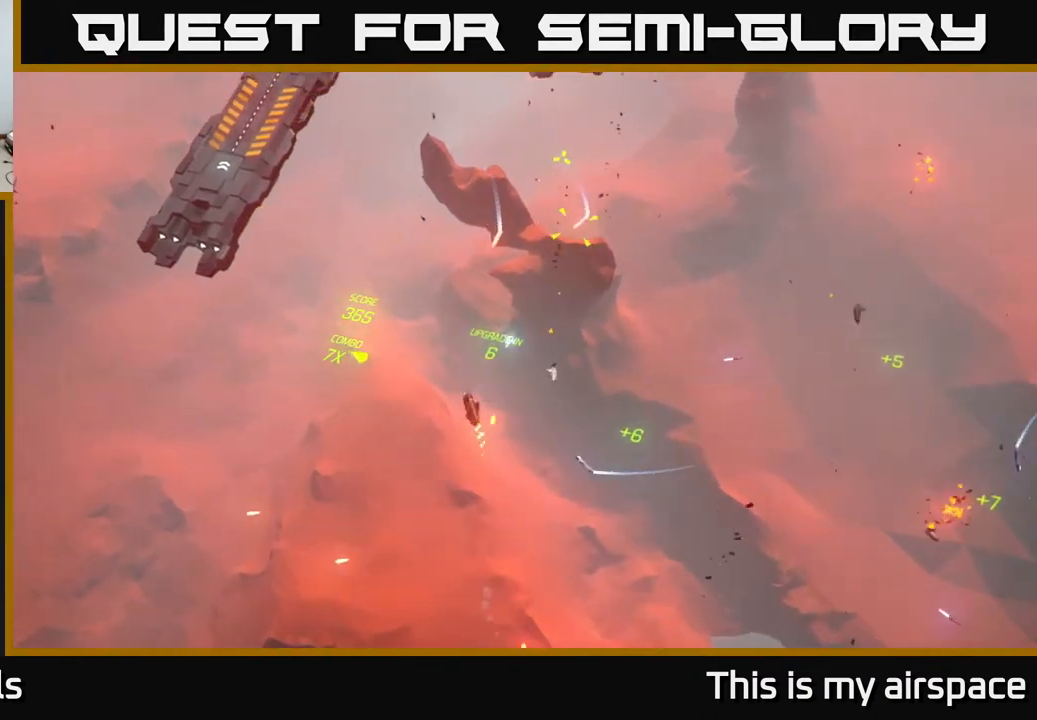
{"buttons": [], "left_stick": "right", "events": [[83, "left_stick", "center"], [233, "left_stick", "right"]]}
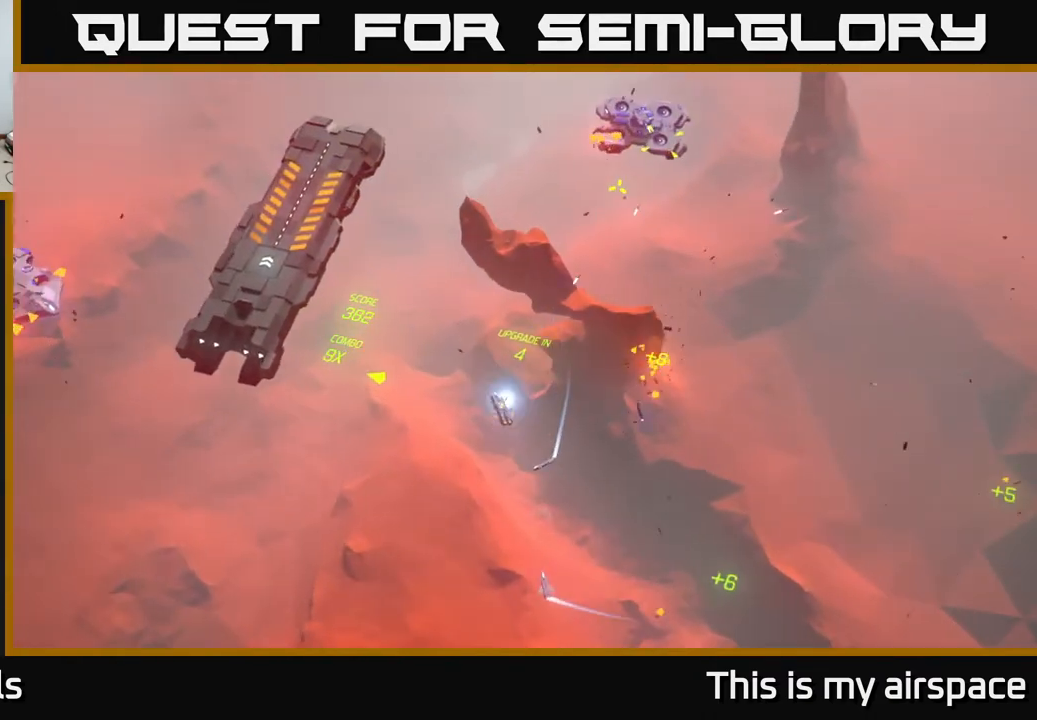
{"buttons": [], "left_stick": "right", "events": [[17, "left_stick", "center"], [267, "left_stick", "right"]]}
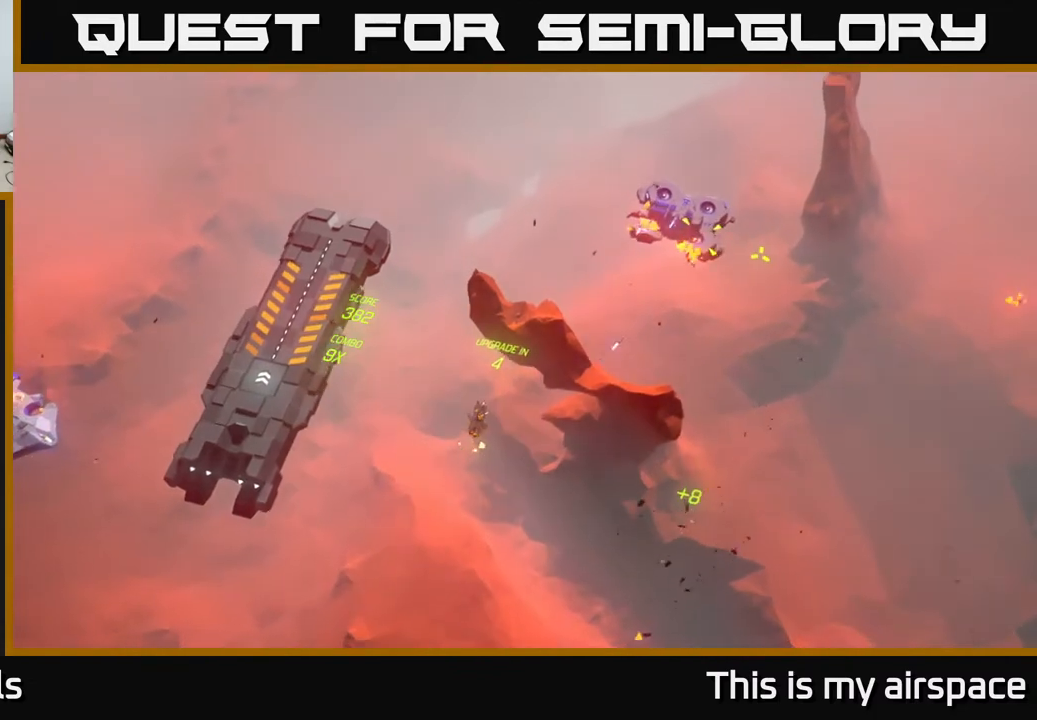
{"buttons": [], "left_stick": "down-right", "events": [[450, "left_stick", "down-right"]]}
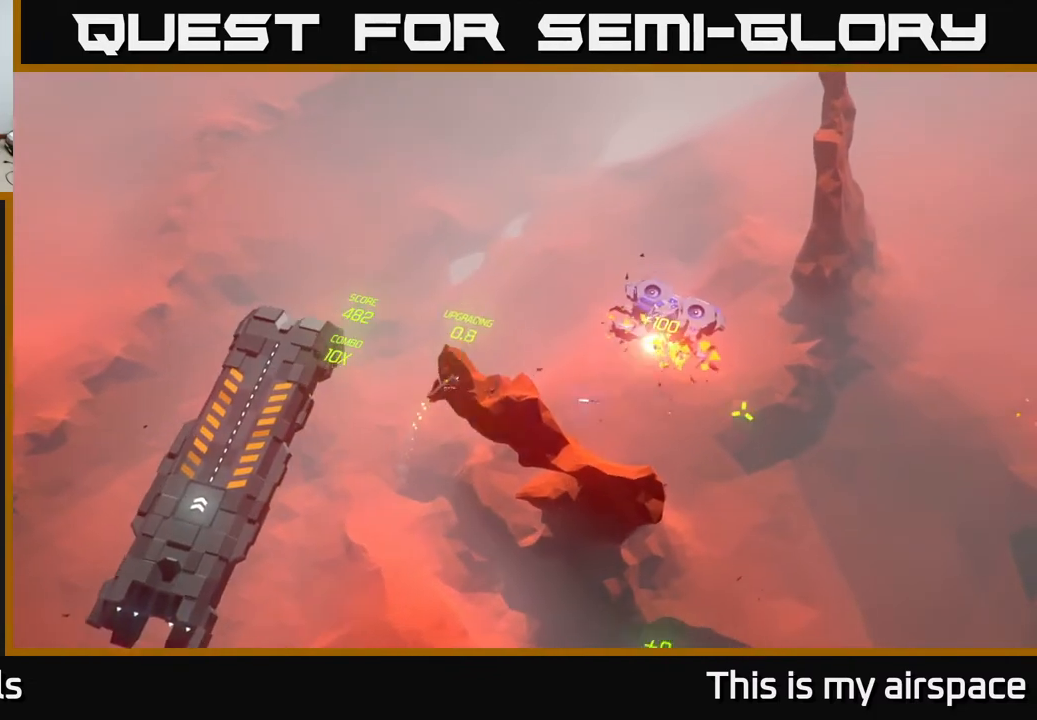
{"buttons": [], "left_stick": "down-left", "events": [[67, "left_stick", "down"], [367, "left_stick", "down-left"]]}
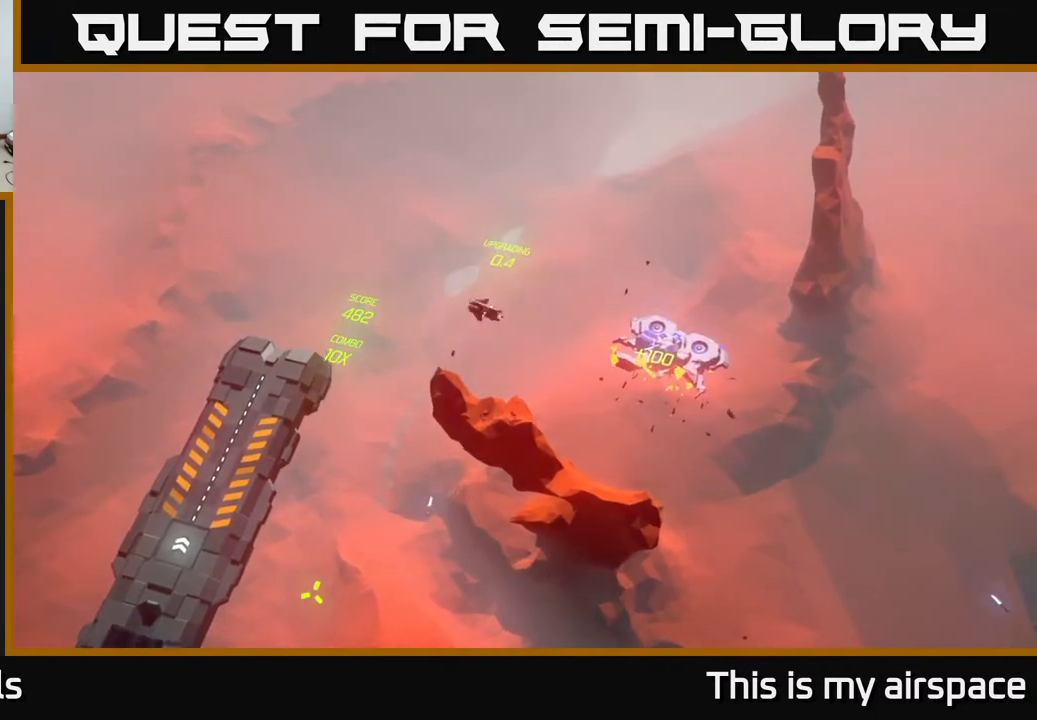
{"buttons": [], "left_stick": "down-left", "events": []}
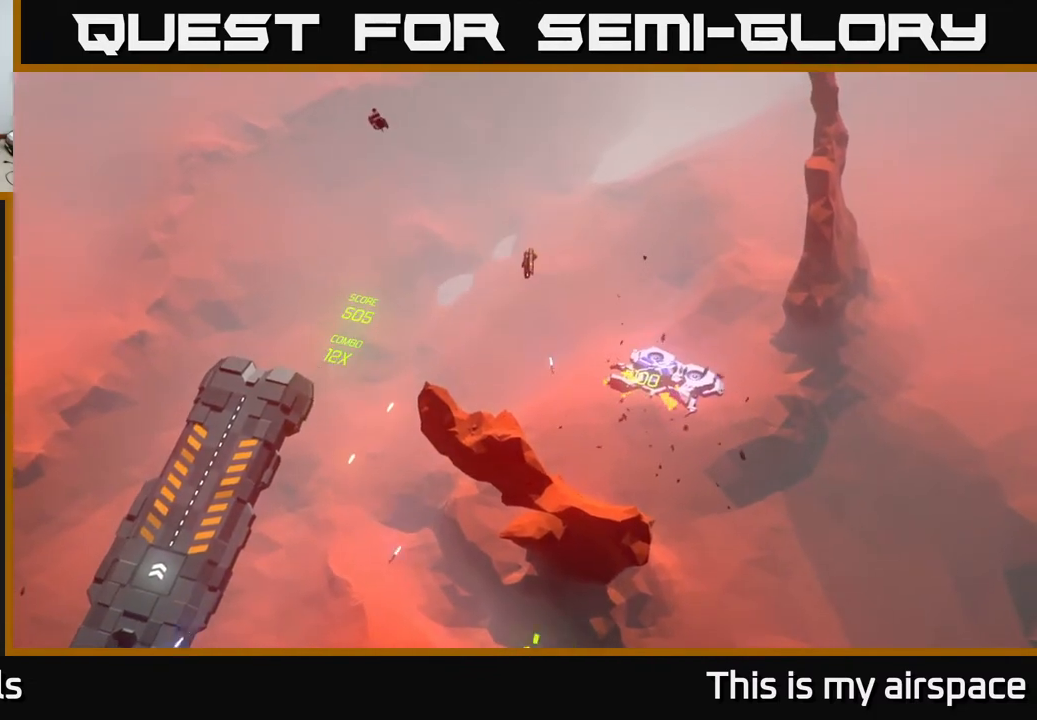
{"buttons": [], "left_stick": "down-left", "events": []}
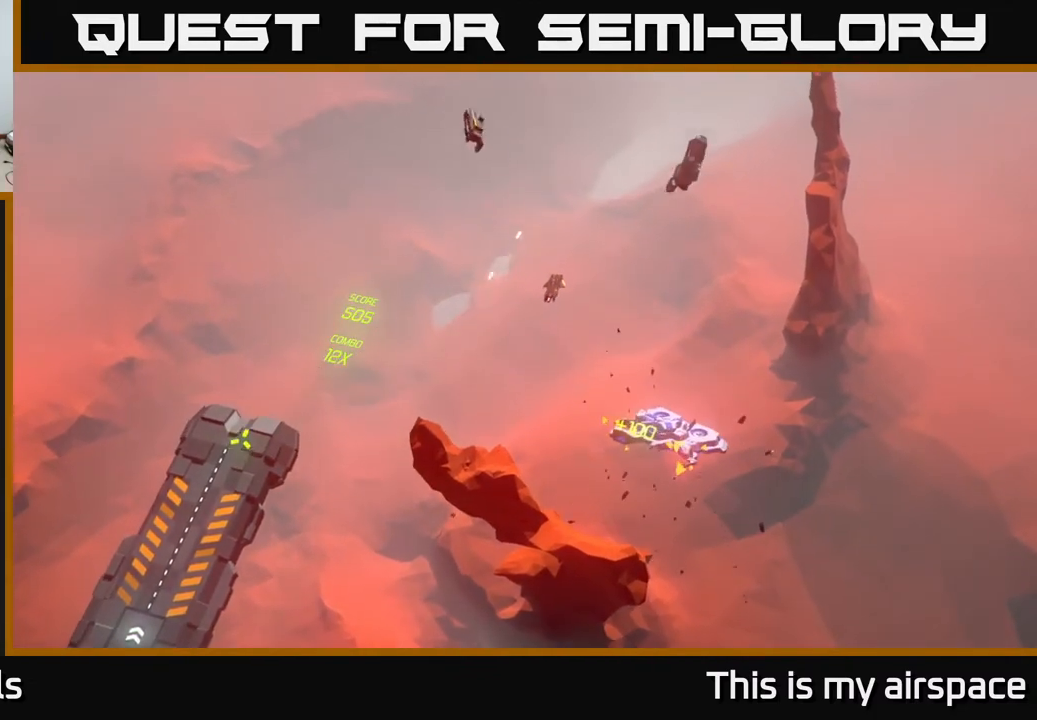
{"buttons": [], "left_stick": "down-left", "events": [[117, "left_stick", "center"], [250, "left_stick", "left"], [333, "left_stick", "down-left"]]}
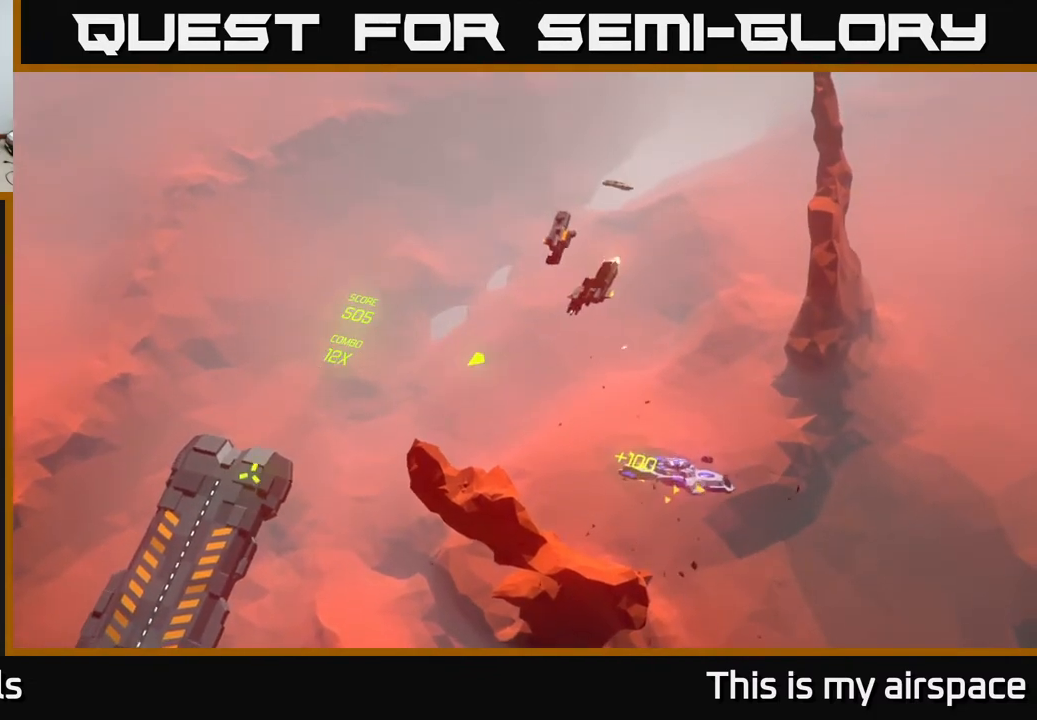
{"buttons": [], "left_stick": "down-left", "events": []}
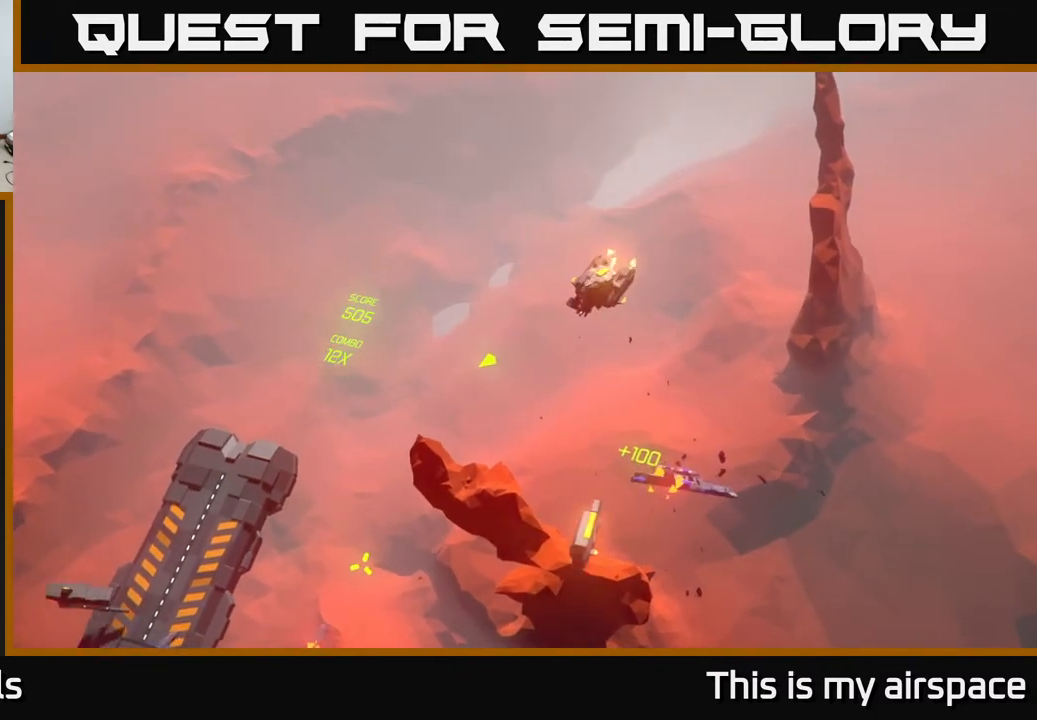
{"buttons": [], "left_stick": "left", "events": [[467, "left_stick", "left"]]}
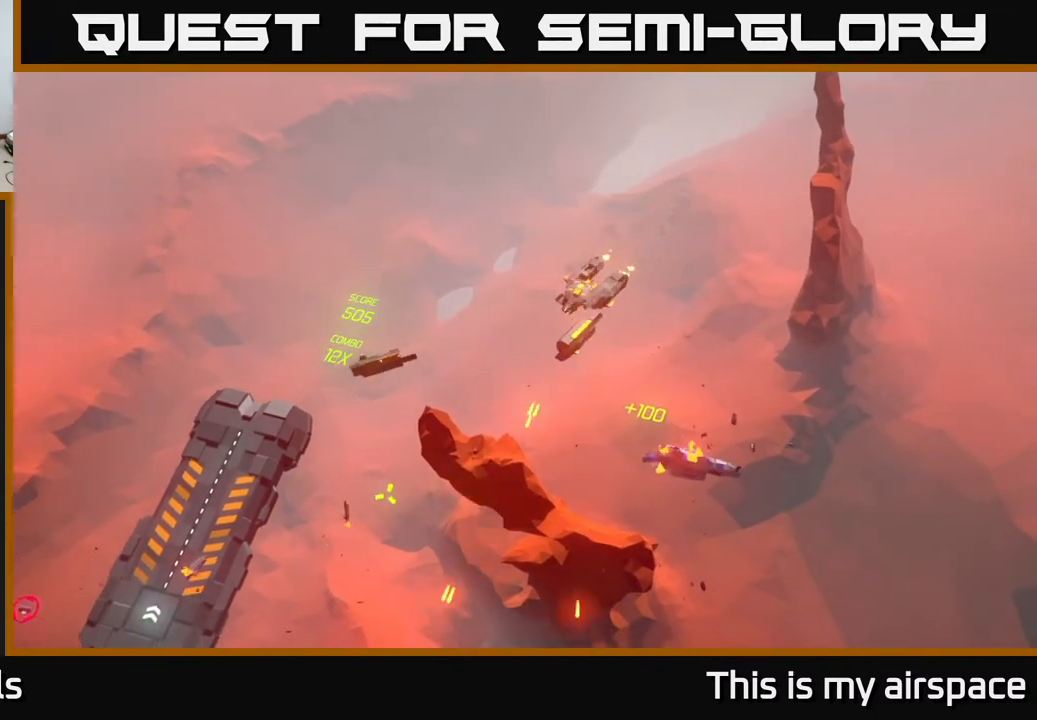
{"buttons": [], "left_stick": "down-left", "events": [[500, "left_stick", "down-left"]]}
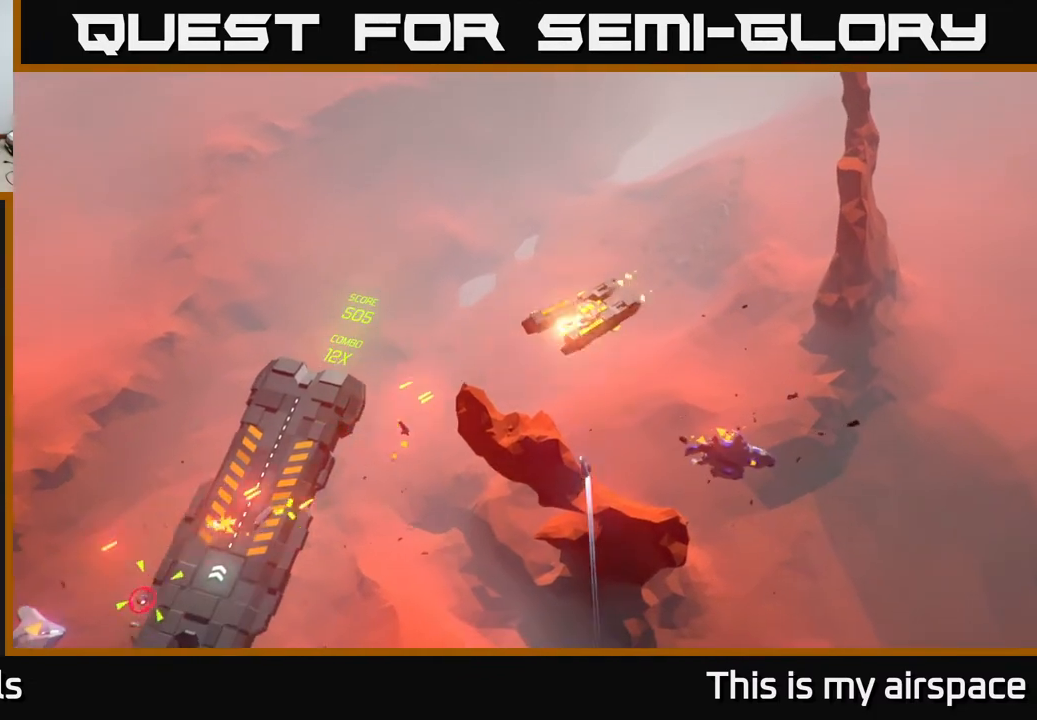
{"buttons": [], "left_stick": "down-left", "events": [[100, "left_stick", "center"], [233, "left_stick", "down-left"]]}
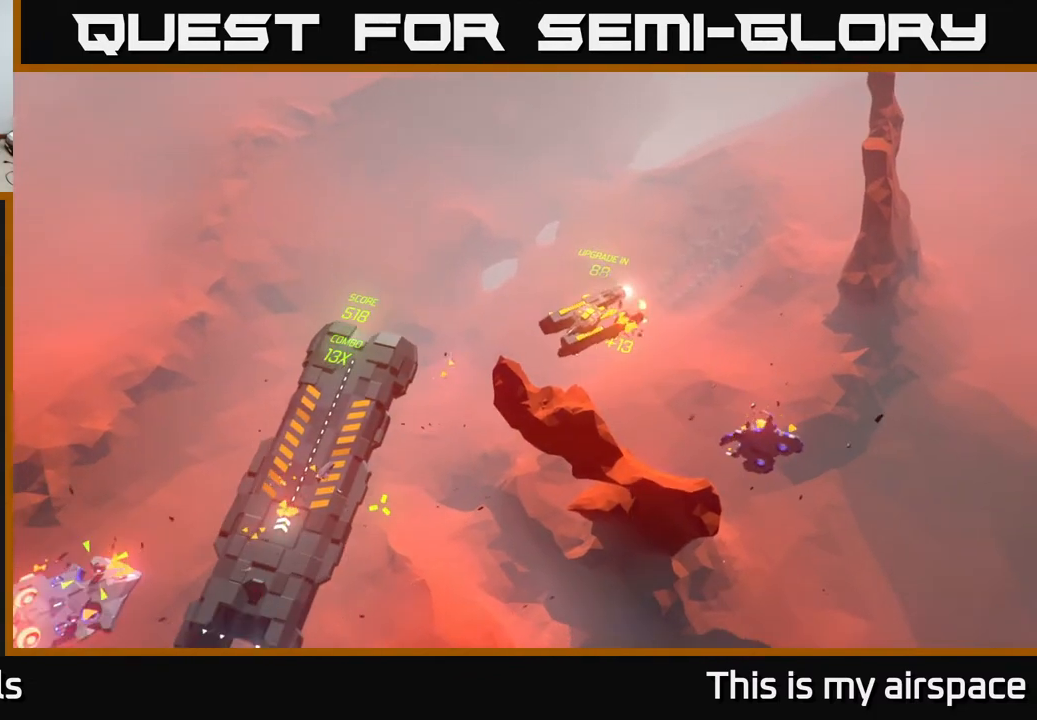
{"buttons": [], "left_stick": "down-left", "events": [[17, "left_stick", "center"], [250, "left_stick", "down-left"]]}
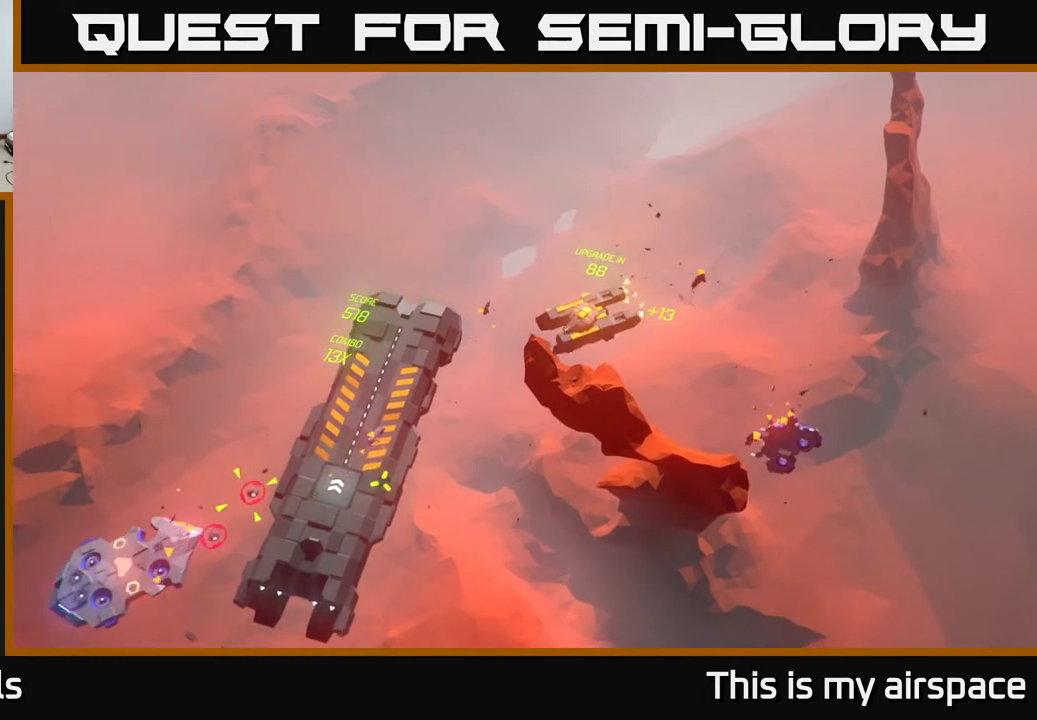
{"buttons": [], "left_stick": "center", "events": [[17, "left_stick", "center"]]}